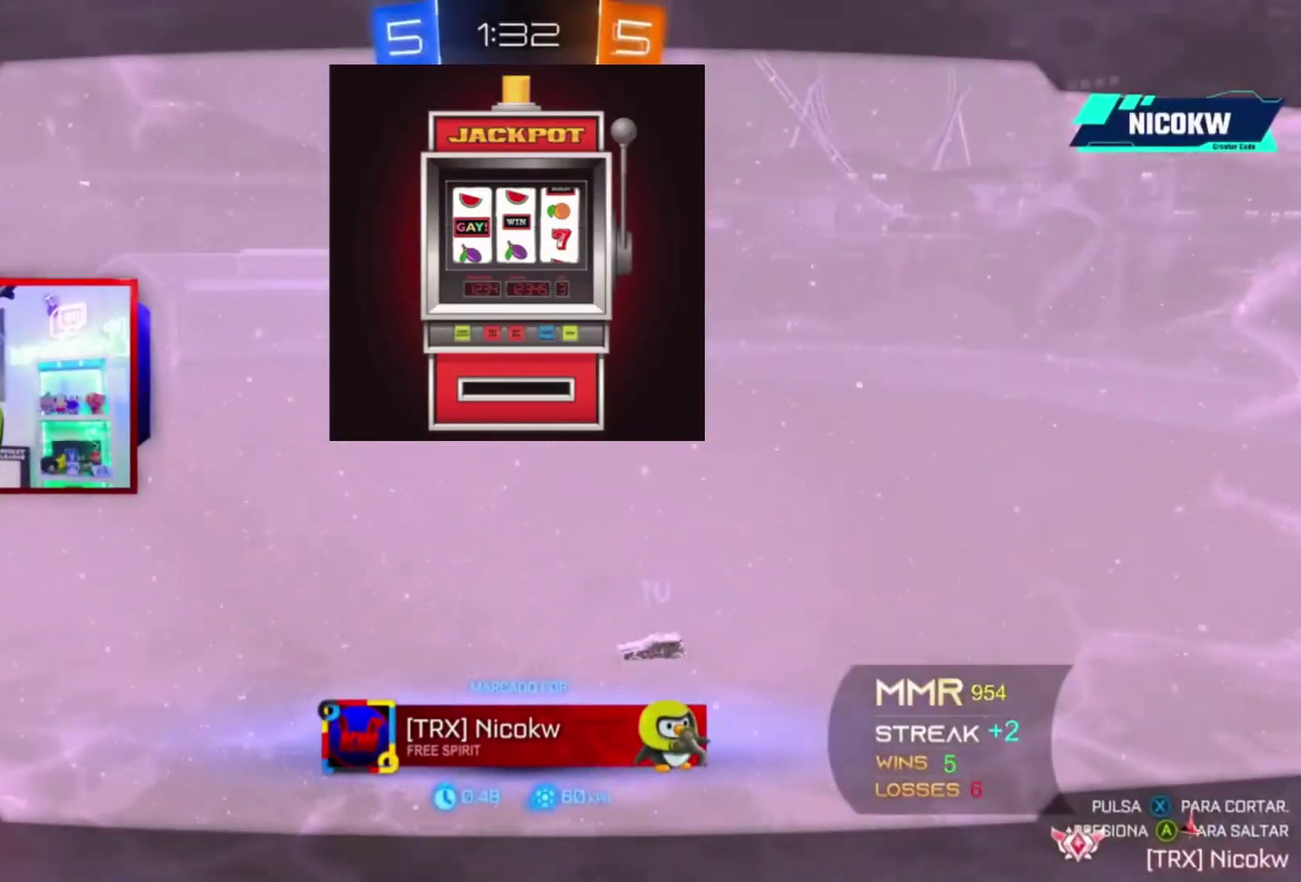
Gameplay with a controller (Xbox layout); each line is a JSON object with the inputs held at the frame after it. "events" lists button and stick changes between this image and that frame as [ms after this image, input, new state], when the widget could be followed in between. Not read: HOME L3 R3.
{"buttons": [], "left_stick": "center", "right_stick": "center", "events": []}
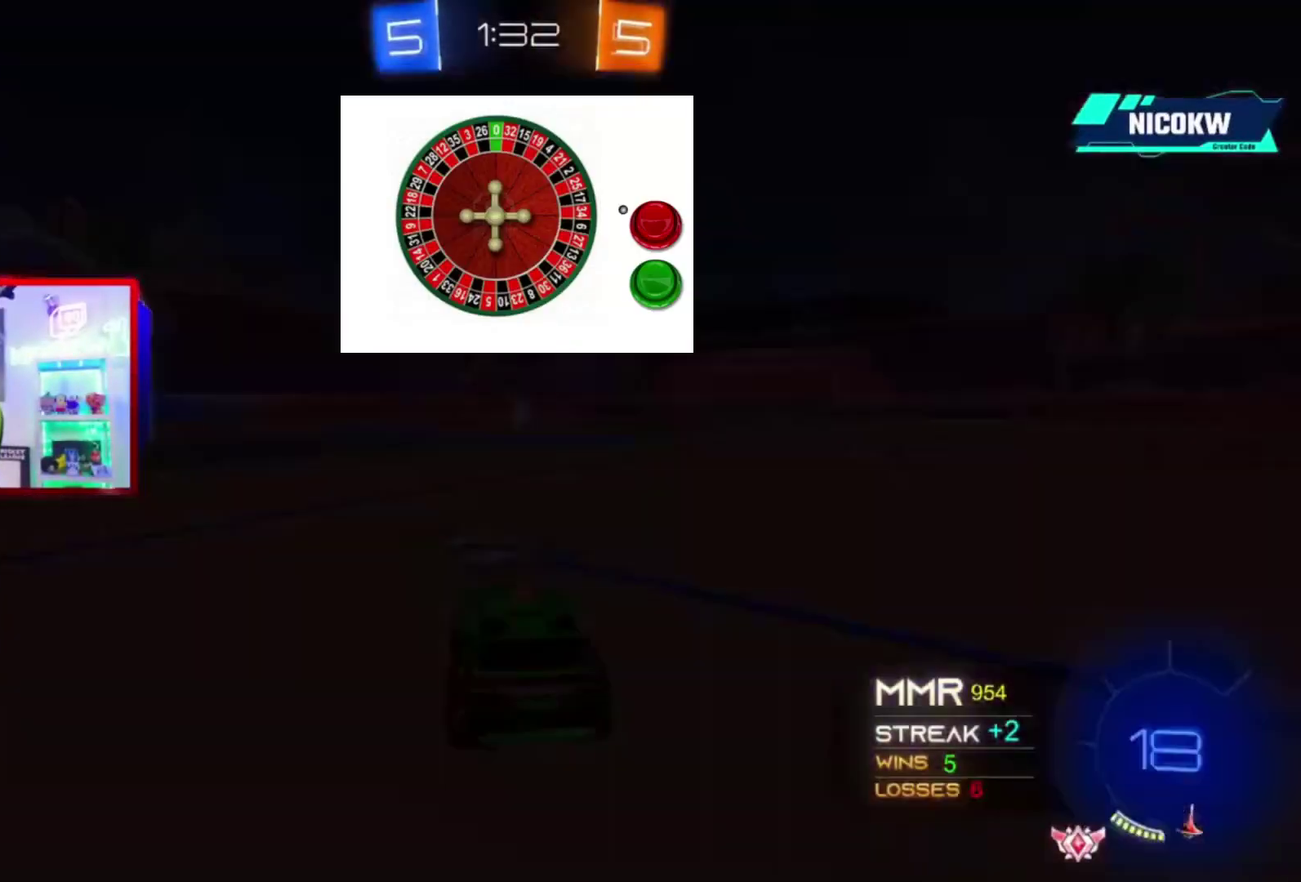
{"buttons": [], "left_stick": "center", "right_stick": "center", "events": []}
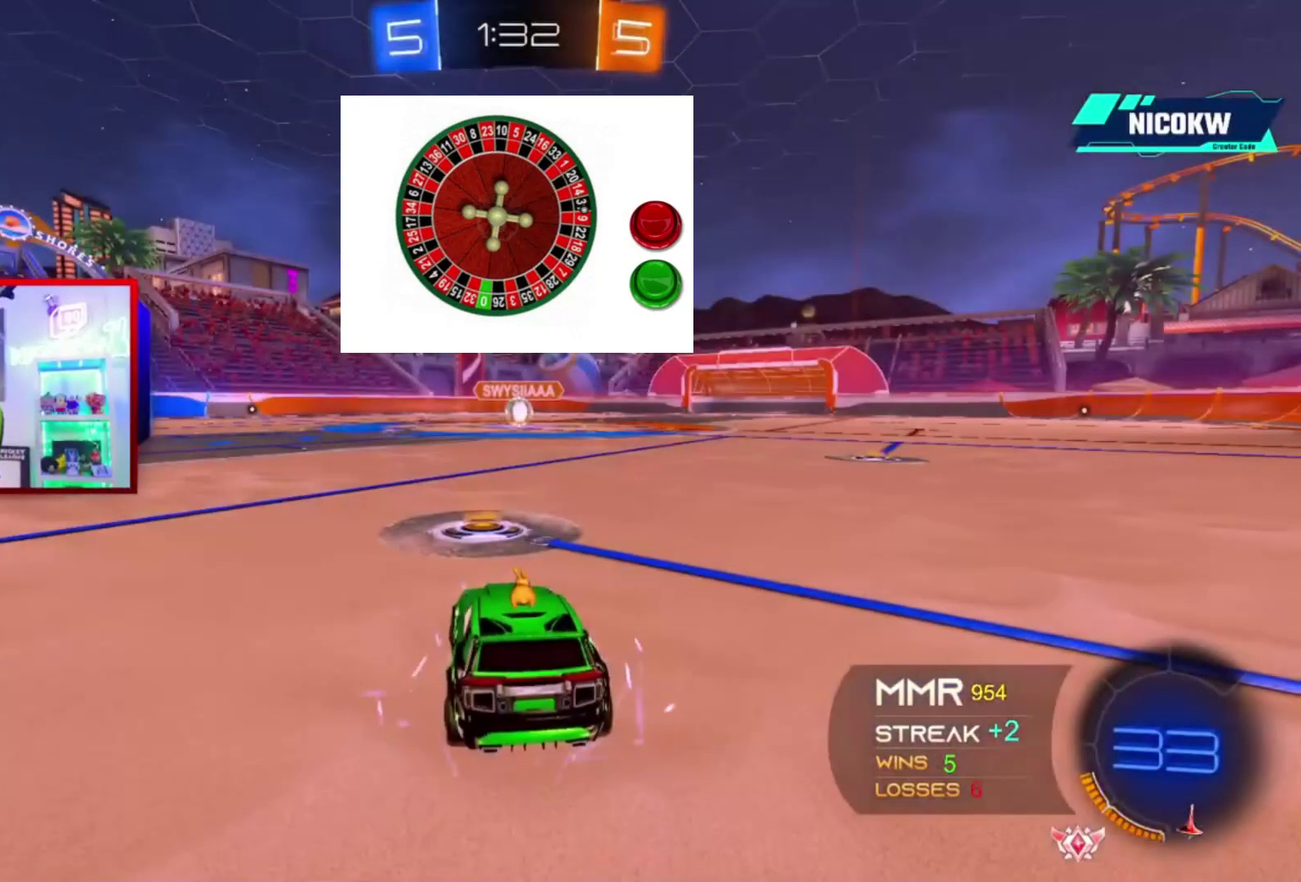
{"buttons": [], "left_stick": "center", "right_stick": "center", "events": []}
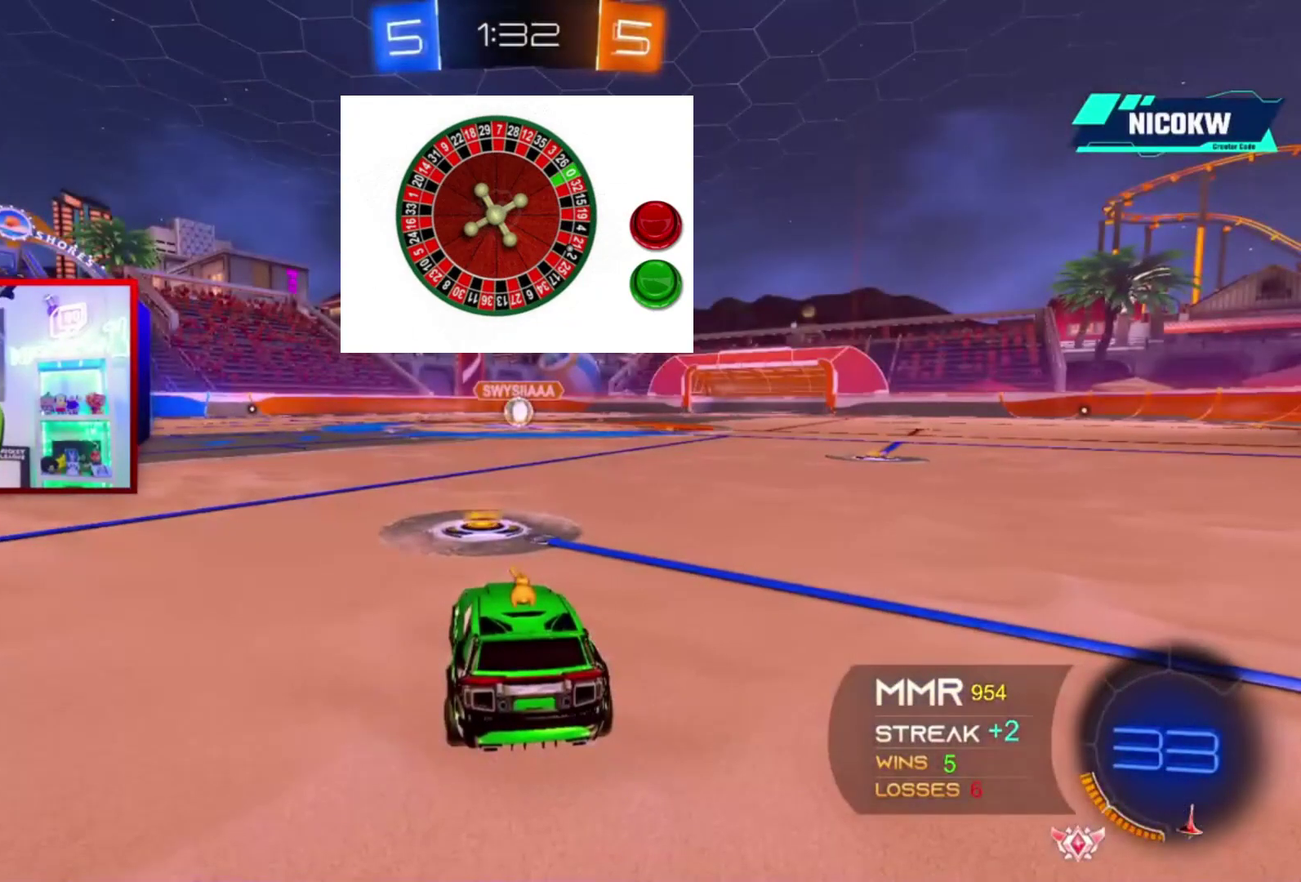
{"buttons": [], "left_stick": "center", "right_stick": "center", "events": []}
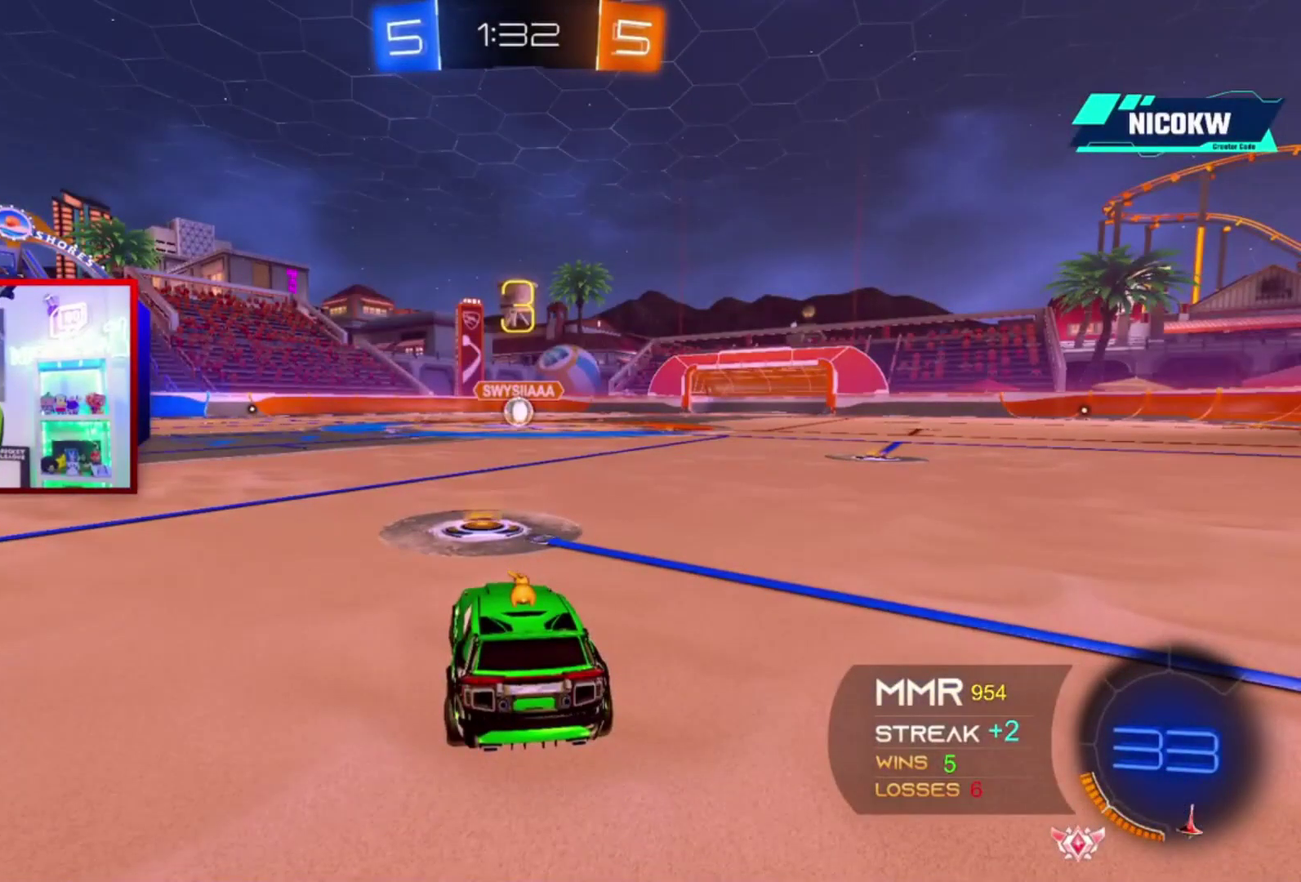
{"buttons": [], "left_stick": "center", "right_stick": "center", "events": []}
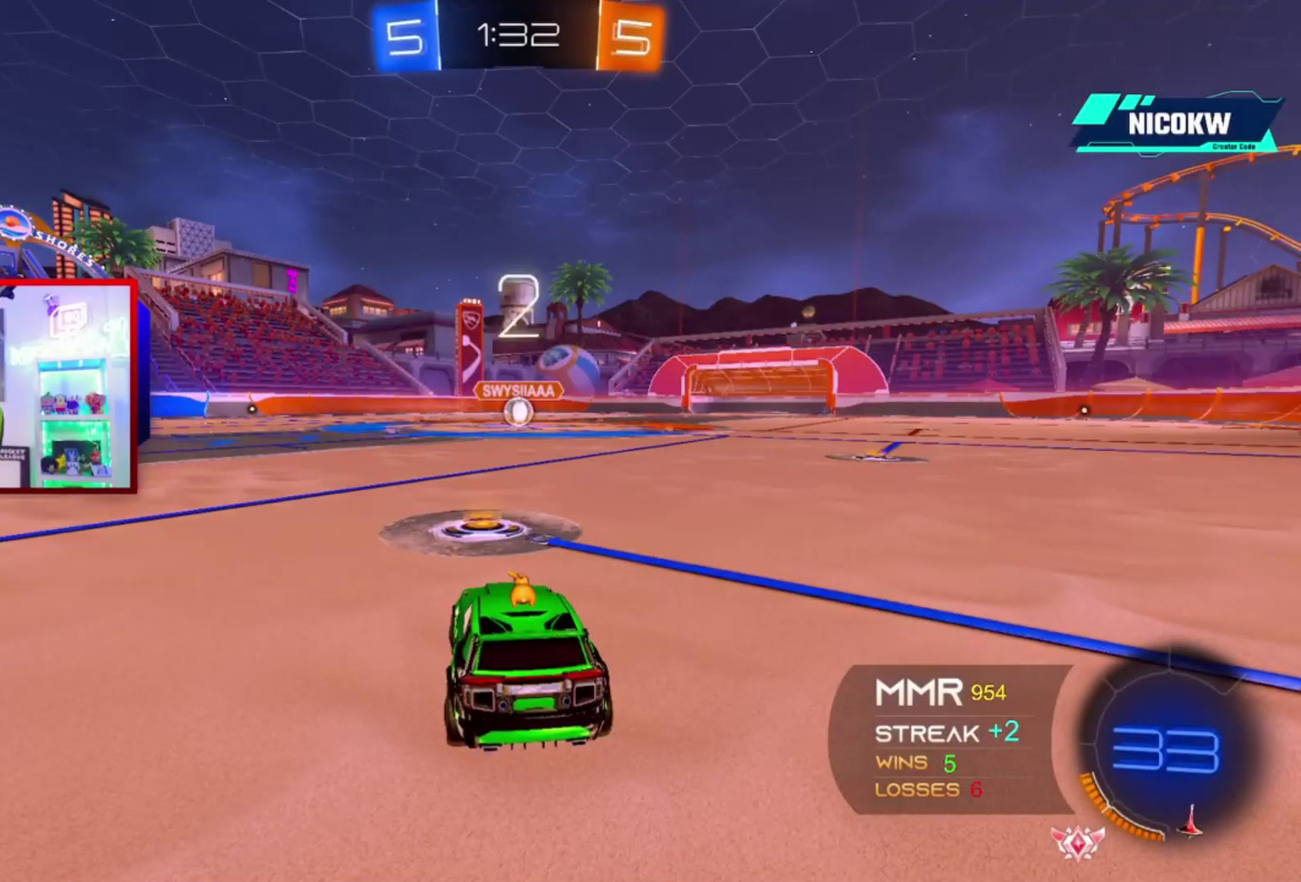
{"buttons": [], "left_stick": "center", "right_stick": "center", "events": []}
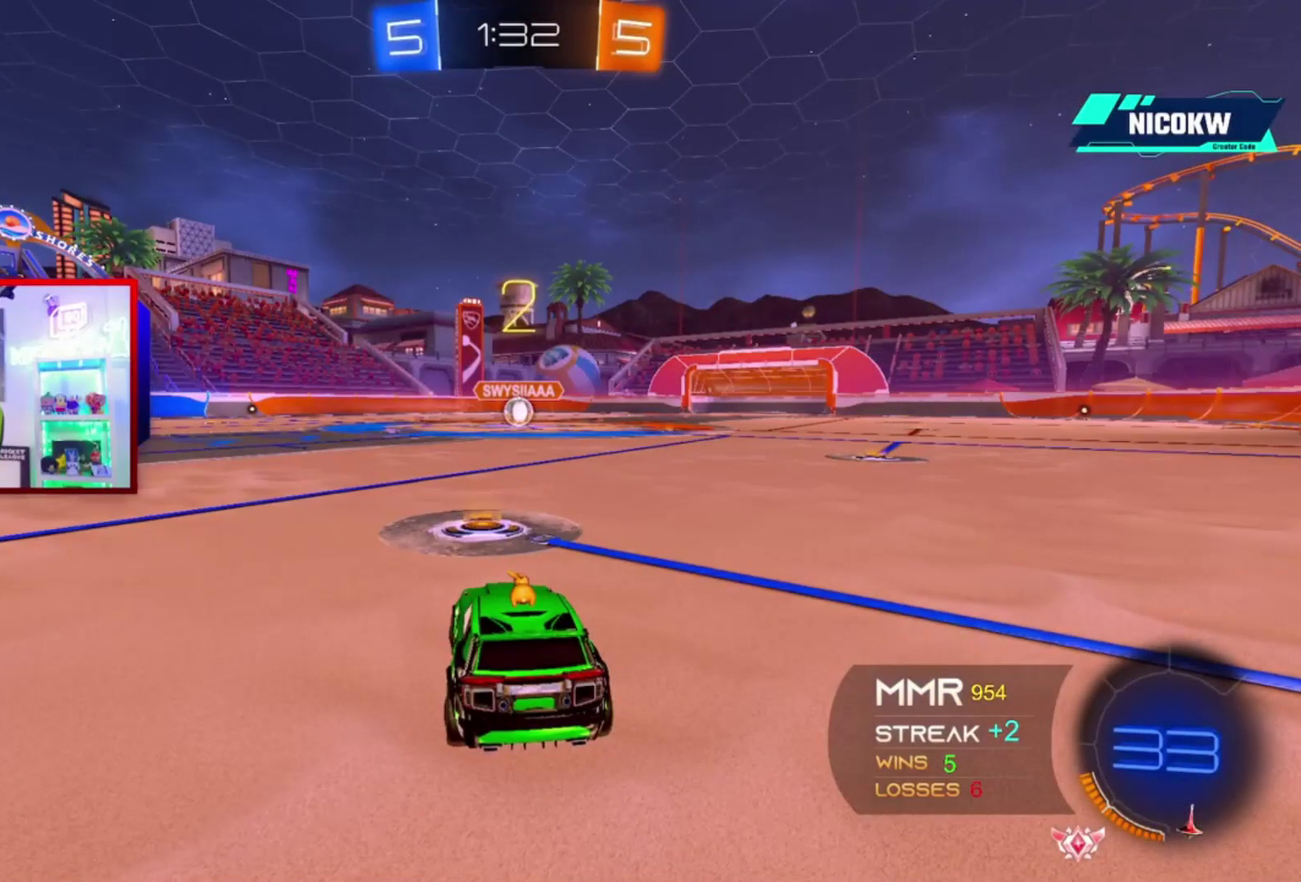
{"buttons": ["R2"], "left_stick": "center", "right_stick": "center", "events": [[483, "R2", "down"]]}
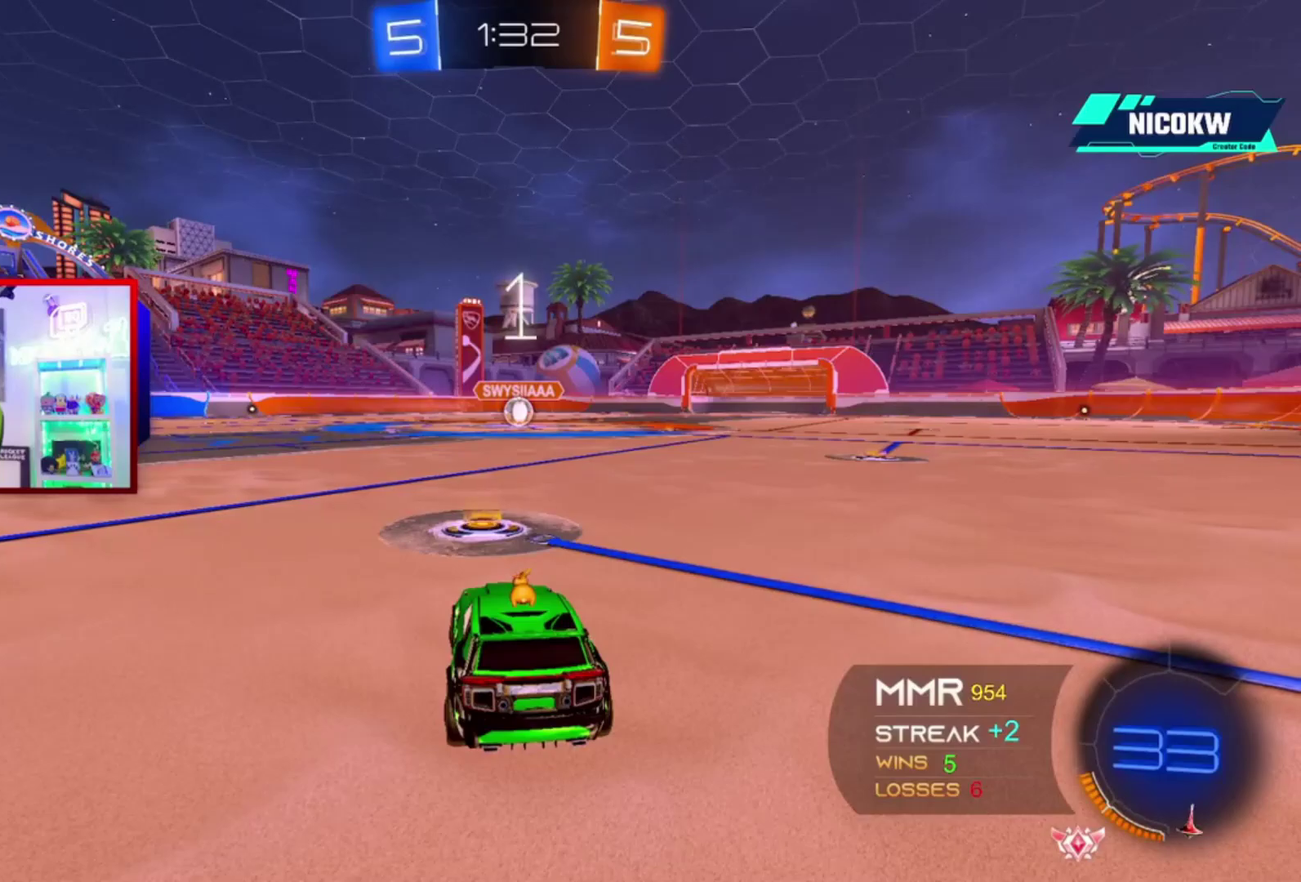
{"buttons": ["A", "R2"], "left_stick": "center", "right_stick": "center", "events": [[83, "A", "down"]]}
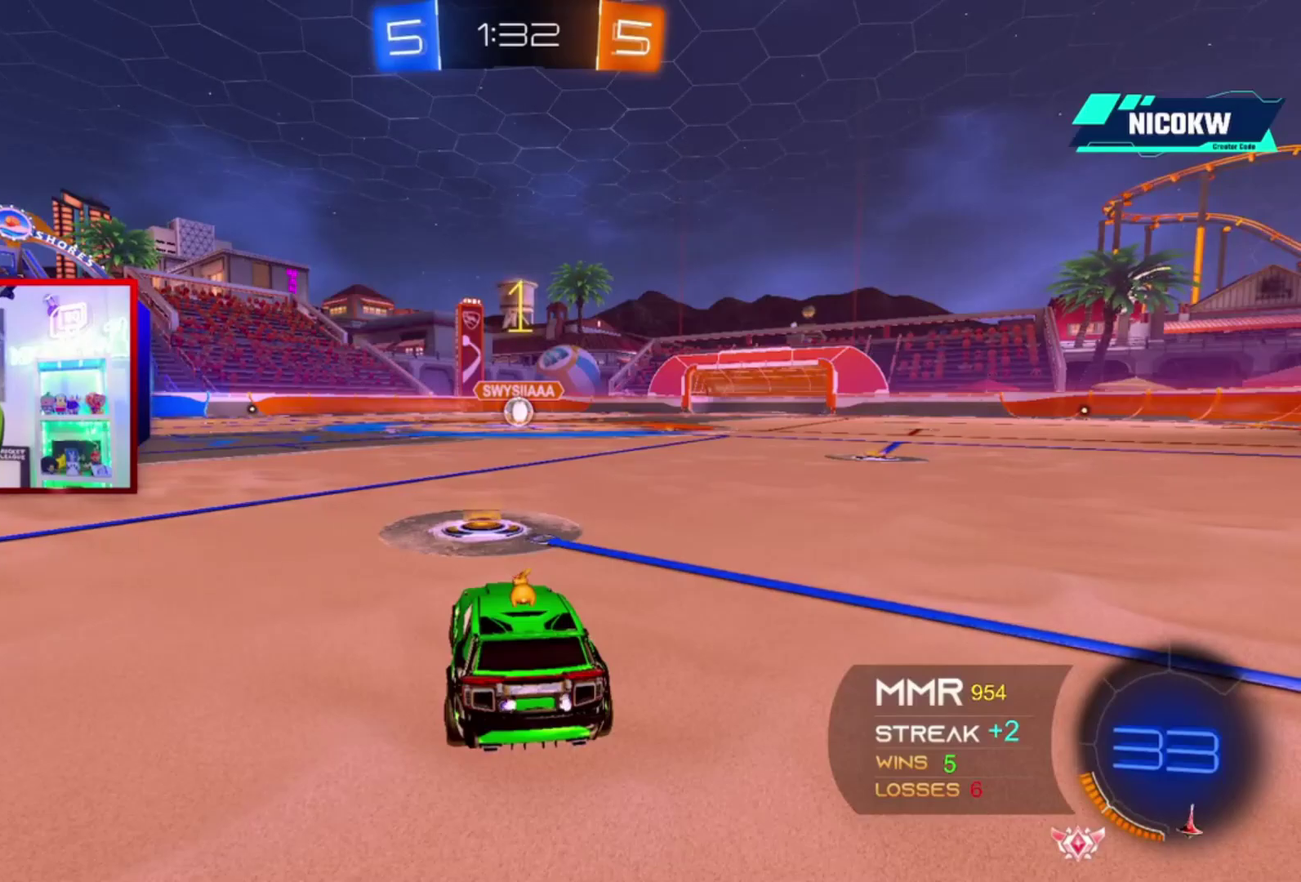
{"buttons": ["A", "R2"], "left_stick": "center", "right_stick": "center", "events": []}